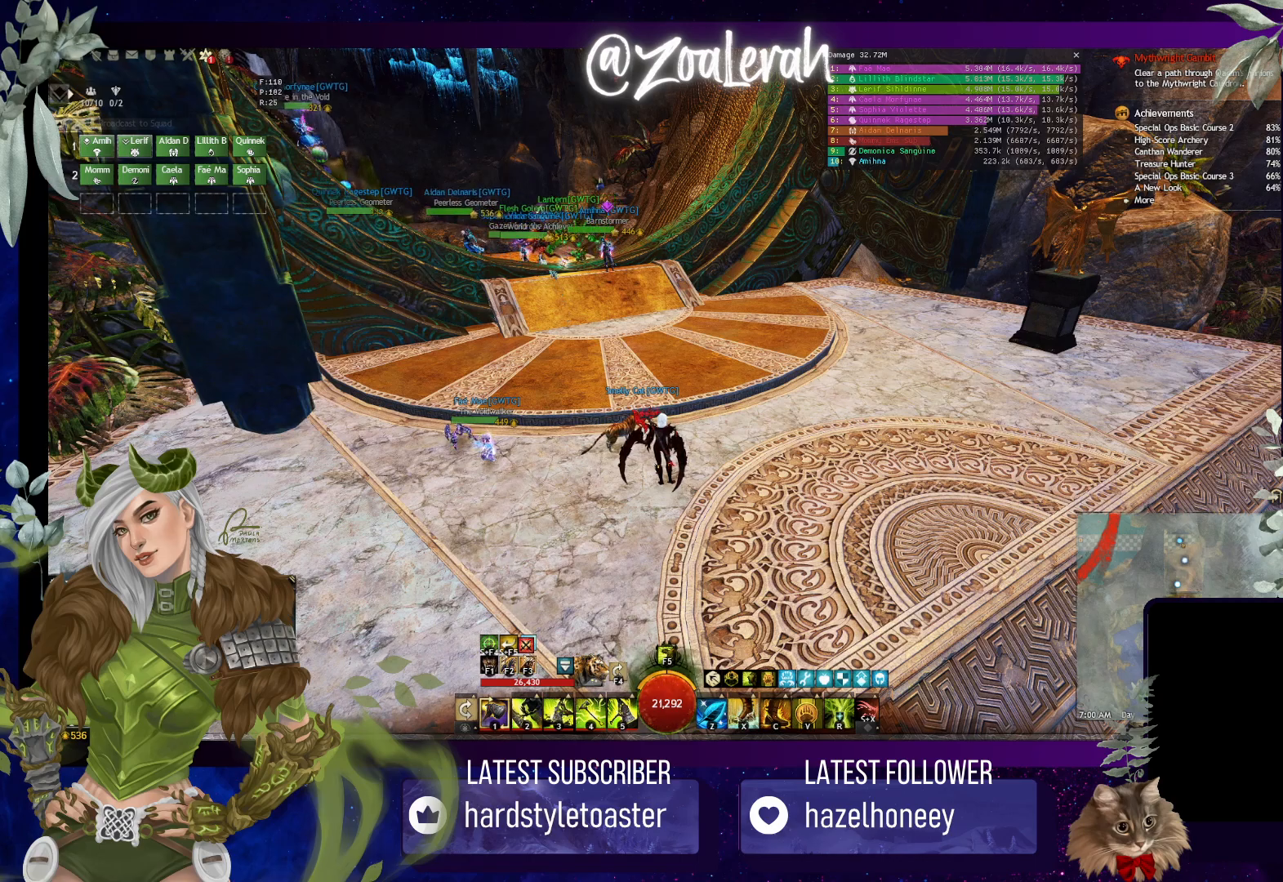
Gameplay with keyboard; each line is a JSON object with the keys held at the frame after it. "events" lists presses ("down") and releases ("up") of "1", "2", "3", "4", "5", "a", "alt", "b", "c", "caps_lock", "ctrl", "d", "e", "f", "g", "q", "r", "s", "shift", "space", "super", "t", "tab", "tilde", "v", "w", "x" and "z" between this image and that frame as [ms after this image, input, new state], when the widget could be followed in between. No other keys are recorded. Mouse input is not recorded.
{"keys": ["e"], "events": [[50, "t", "down"], [116, "space", "down"], [133, "t", "up"], [200, "space", "up"], [350, "s", "down"], [433, "e", "down"], [500, "s", "up"]]}
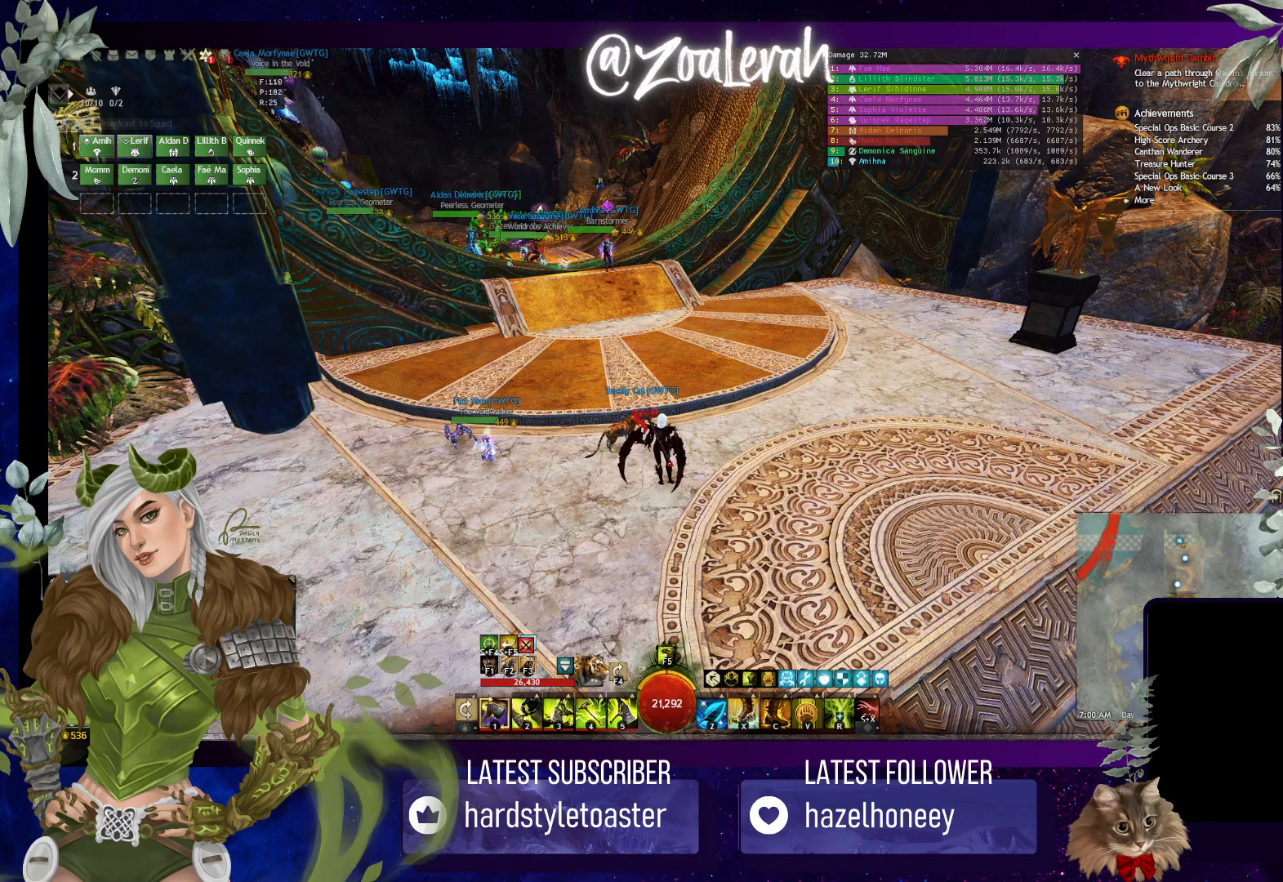
{"keys": ["c"], "events": [[16, "space", "down"], [33, "e", "up"], [133, "space", "up"], [233, "f", "down"], [333, "f", "up"], [500, "c", "down"]]}
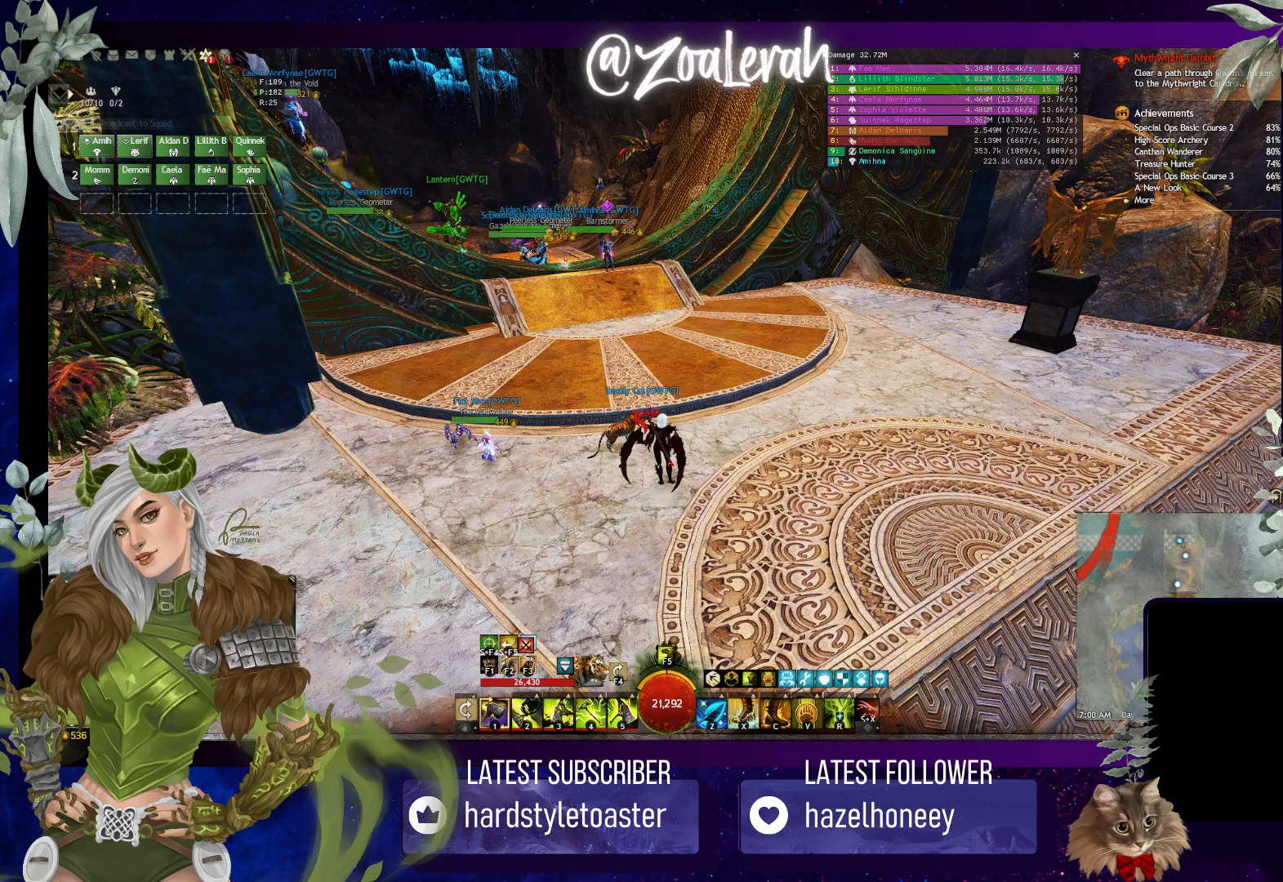
{"keys": [], "events": [[83, "c", "up"], [233, "s", "down"], [350, "s", "up"]]}
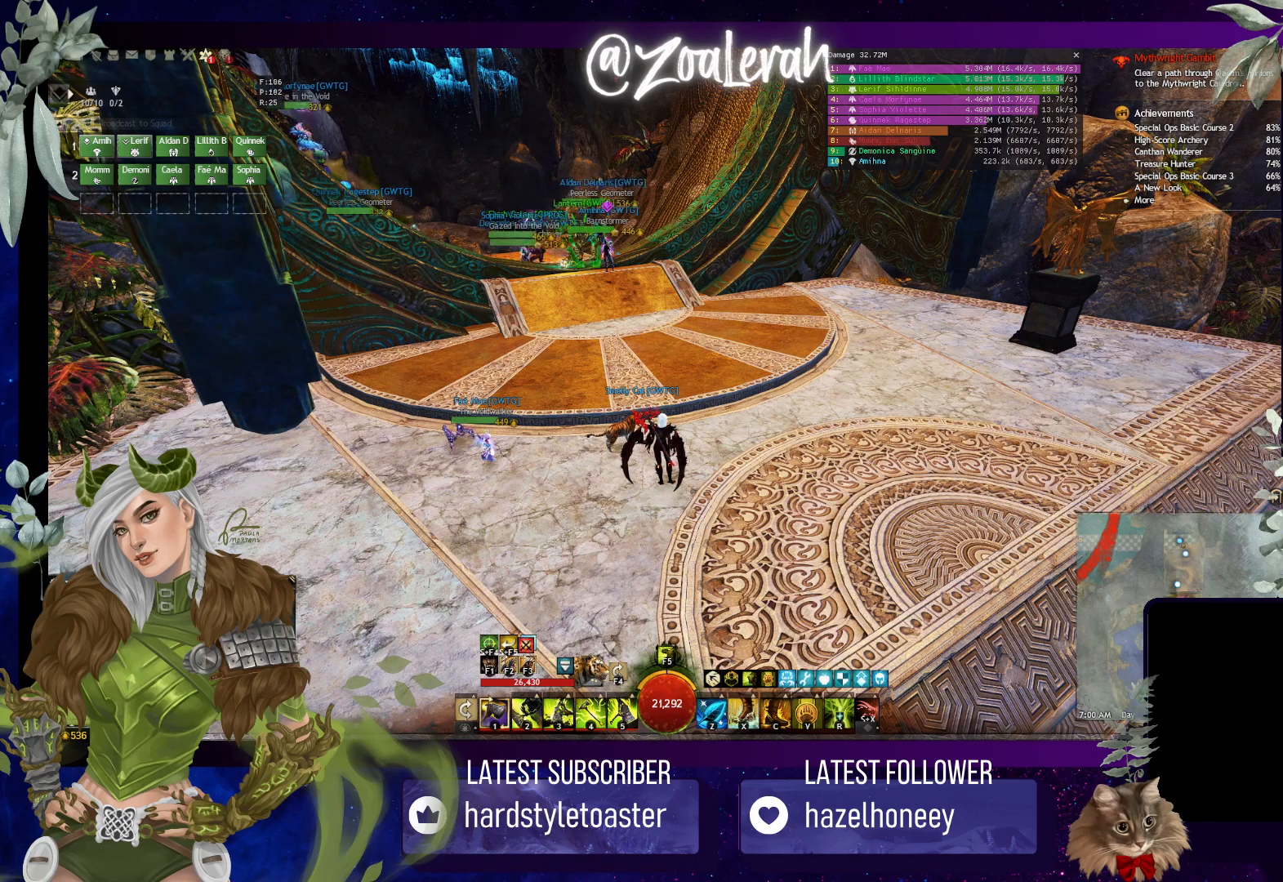
{"keys": [], "events": []}
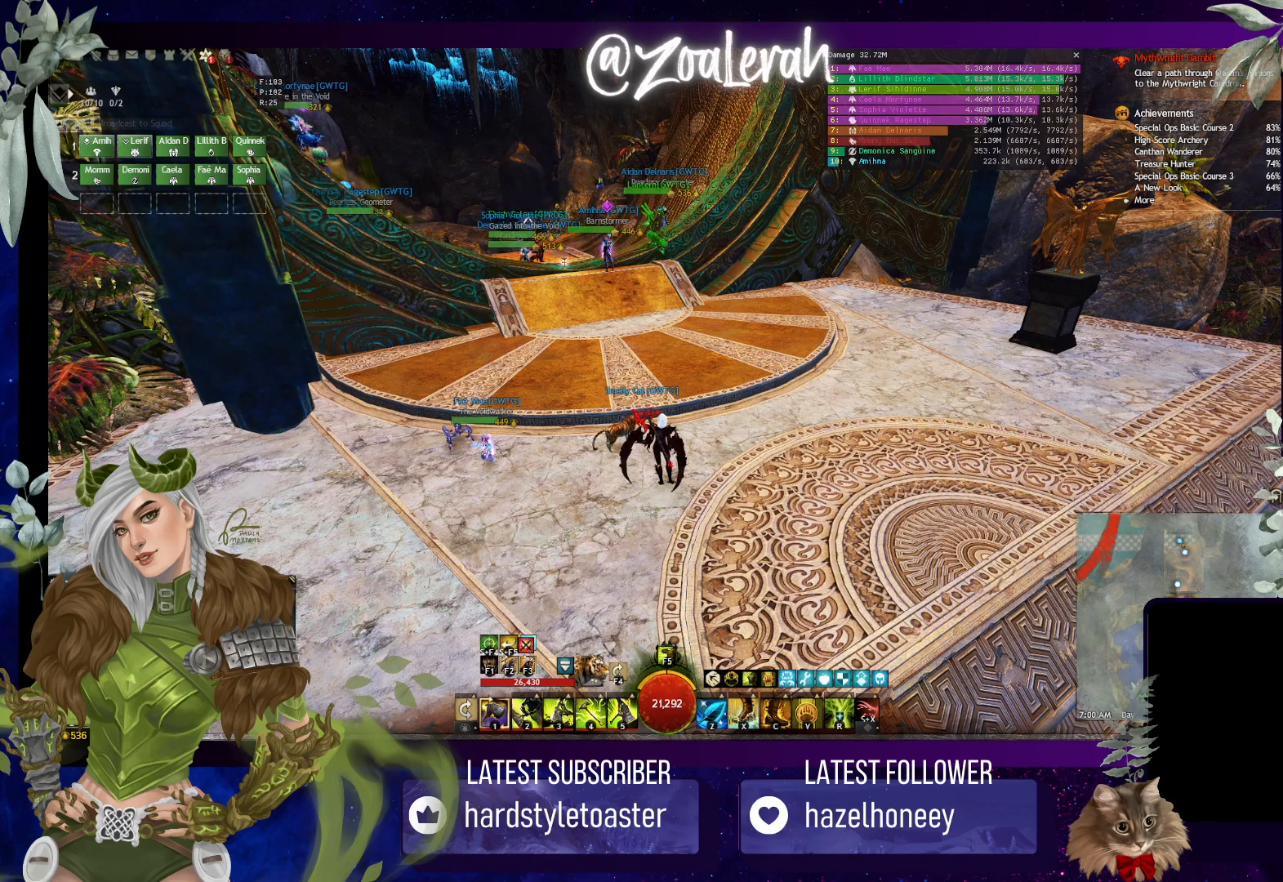
{"keys": [], "events": []}
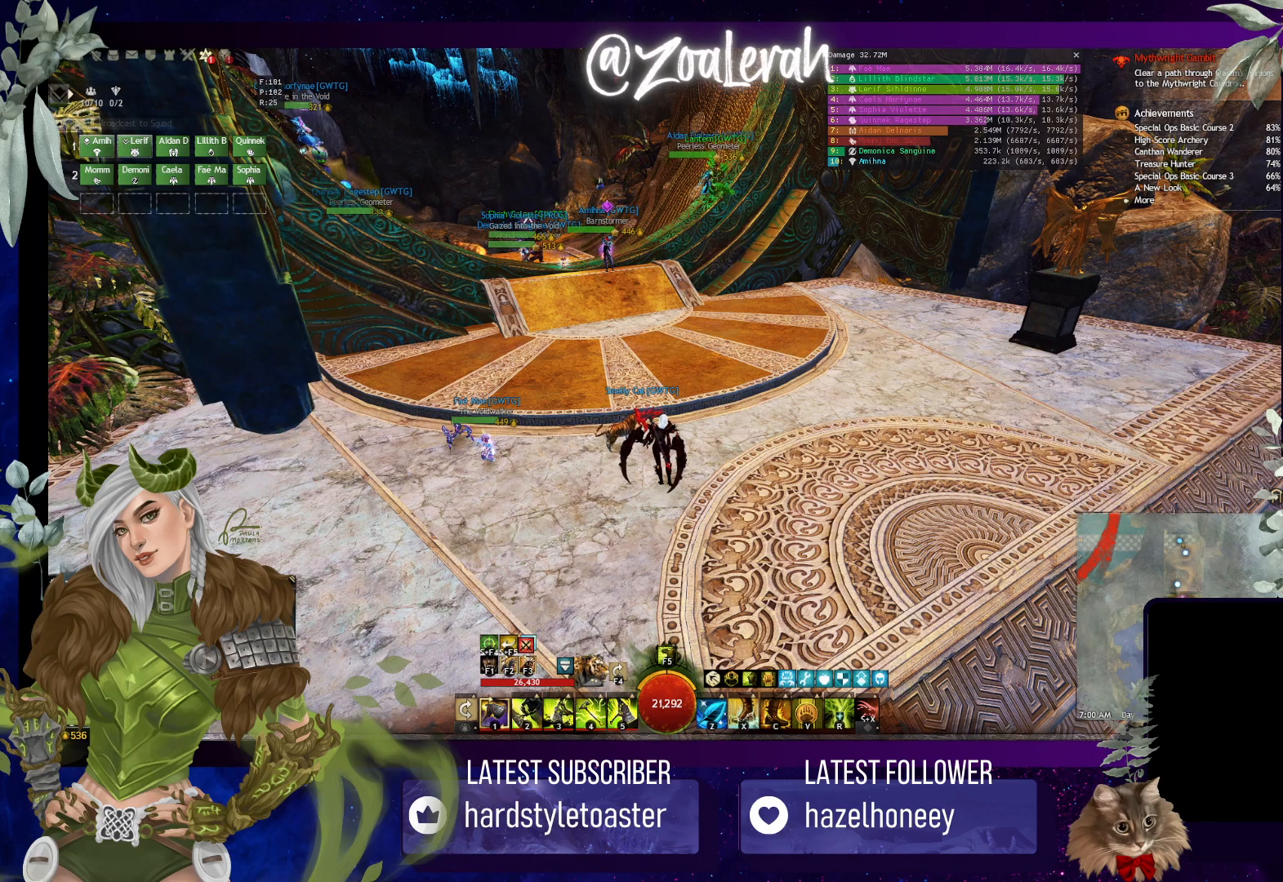
{"keys": ["w"], "events": [[333, "w", "down"]]}
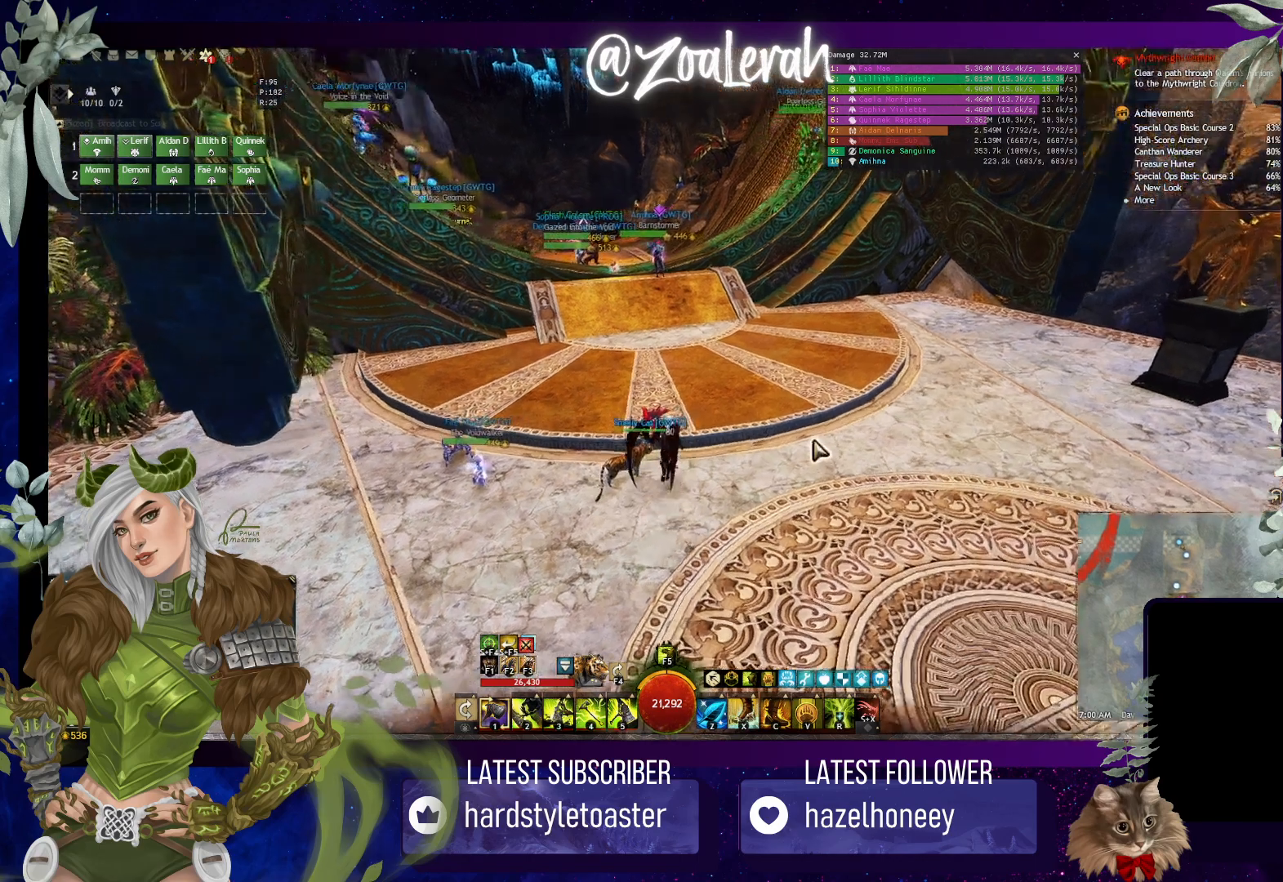
{"keys": ["w"], "events": [[266, "space", "down"], [483, "space", "up"]]}
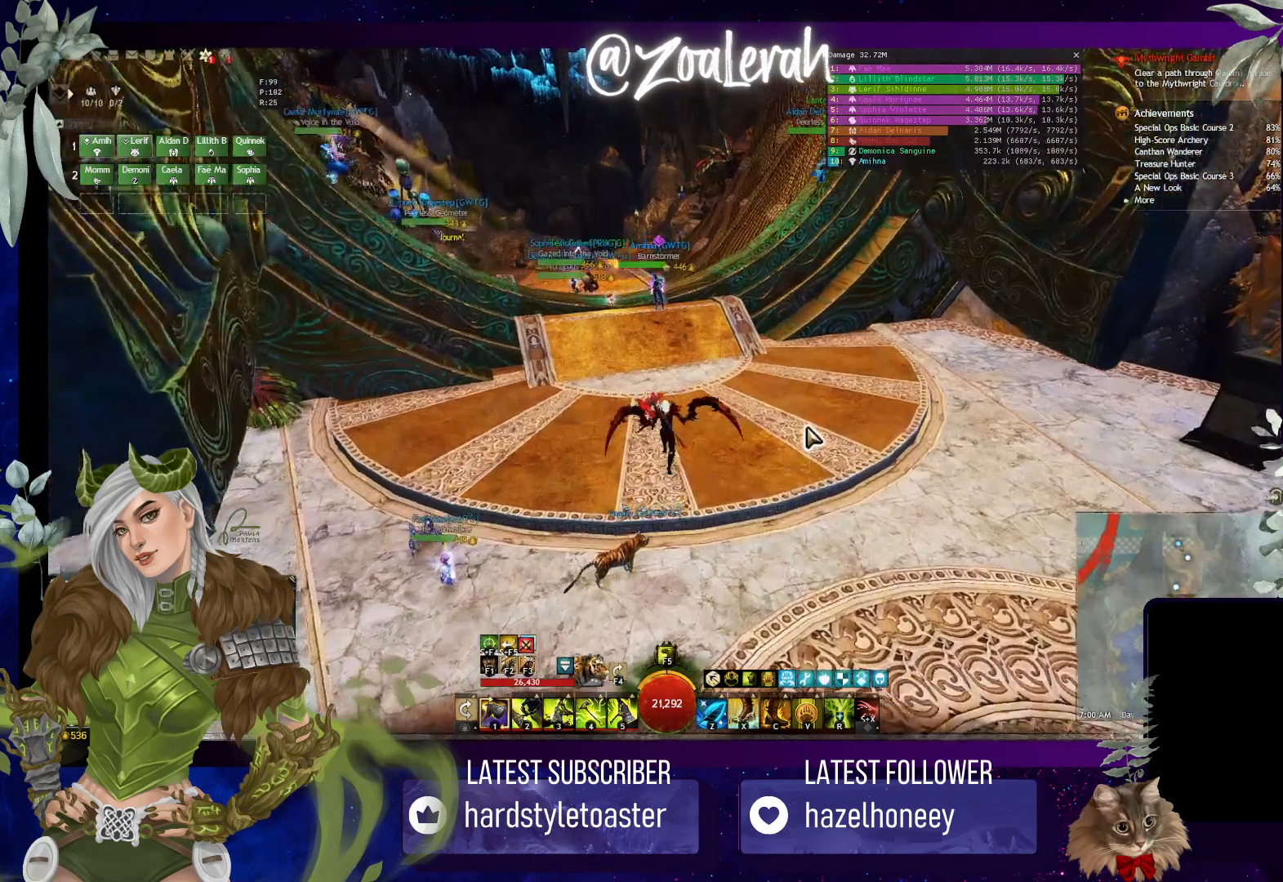
{"keys": ["w"], "events": []}
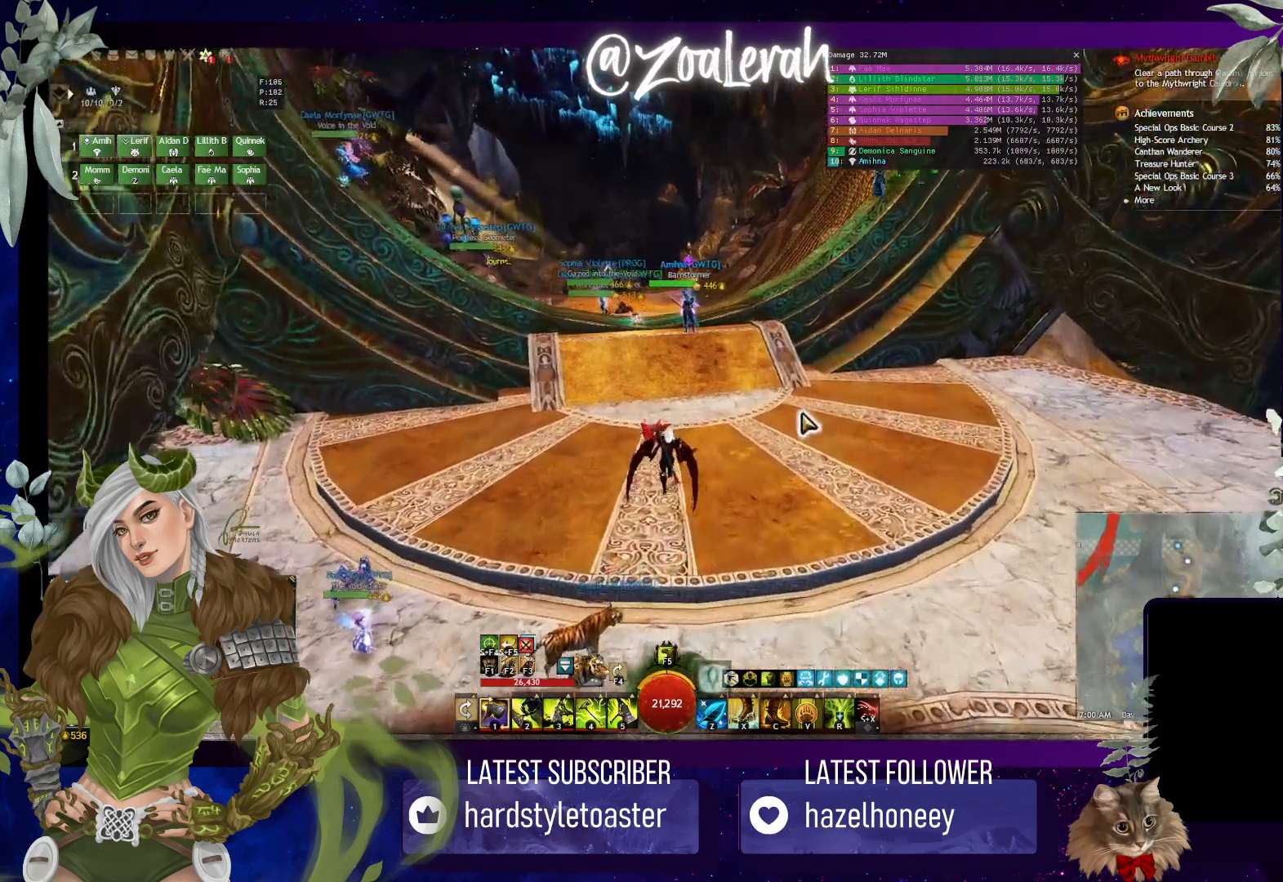
{"keys": ["w"], "events": []}
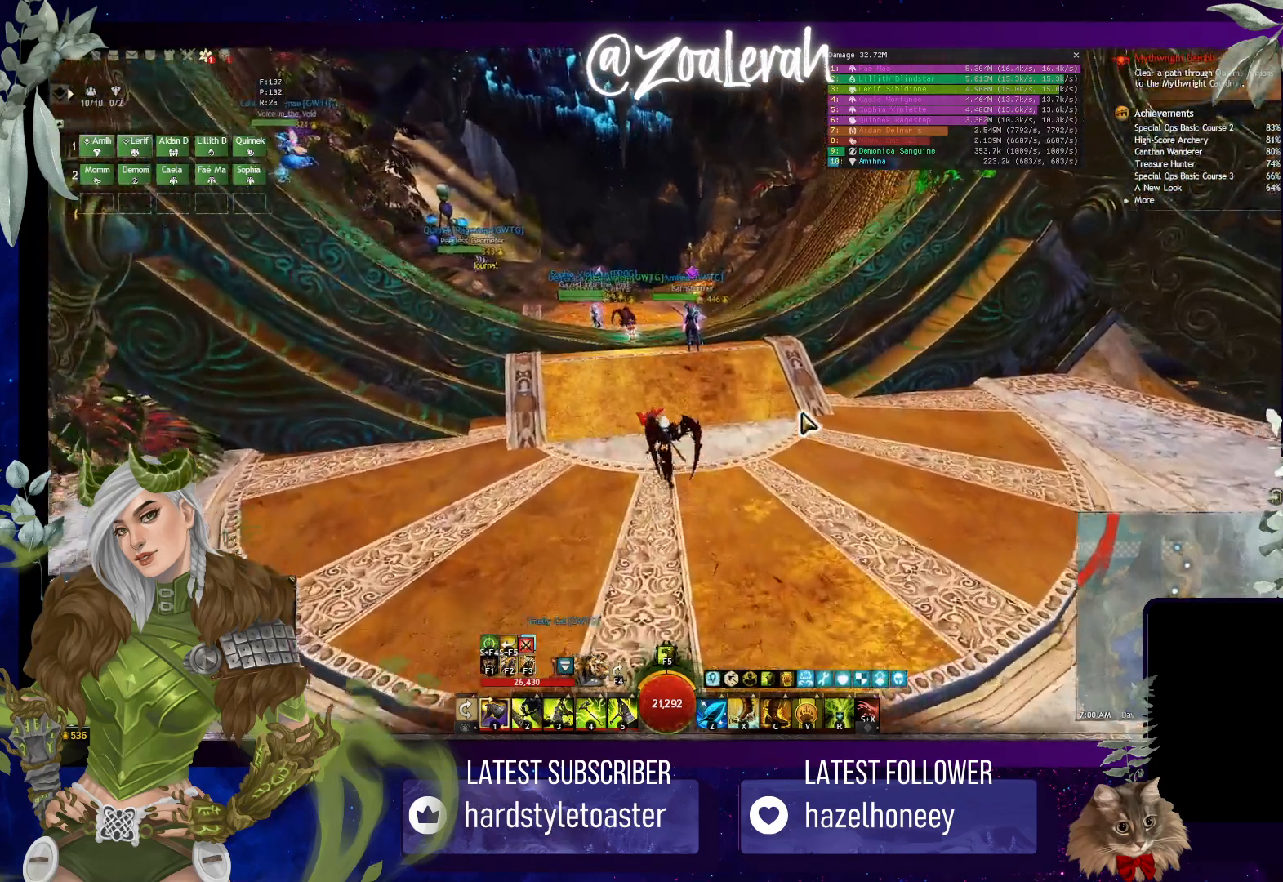
{"keys": ["w"], "events": []}
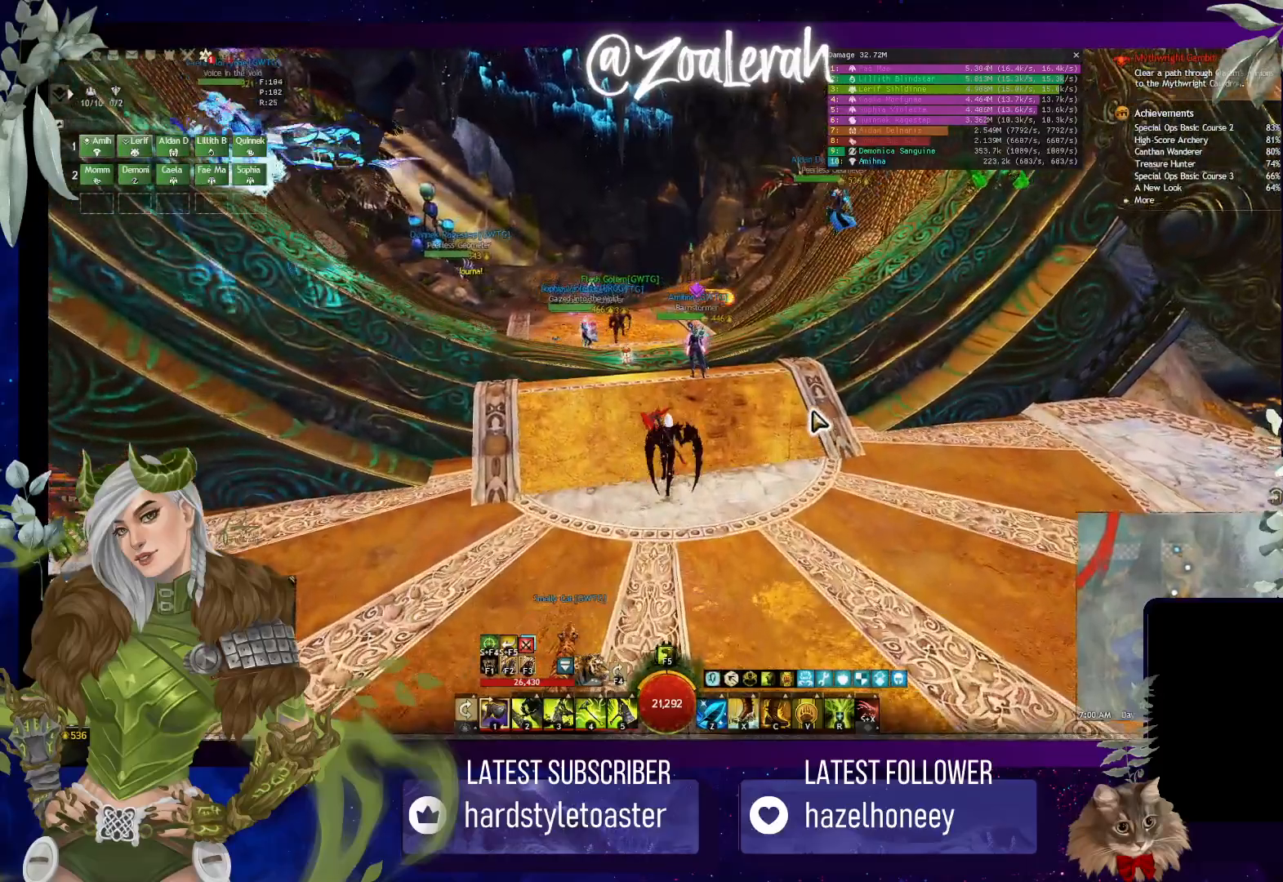
{"keys": ["a", "w"], "events": [[350, "a", "down"]]}
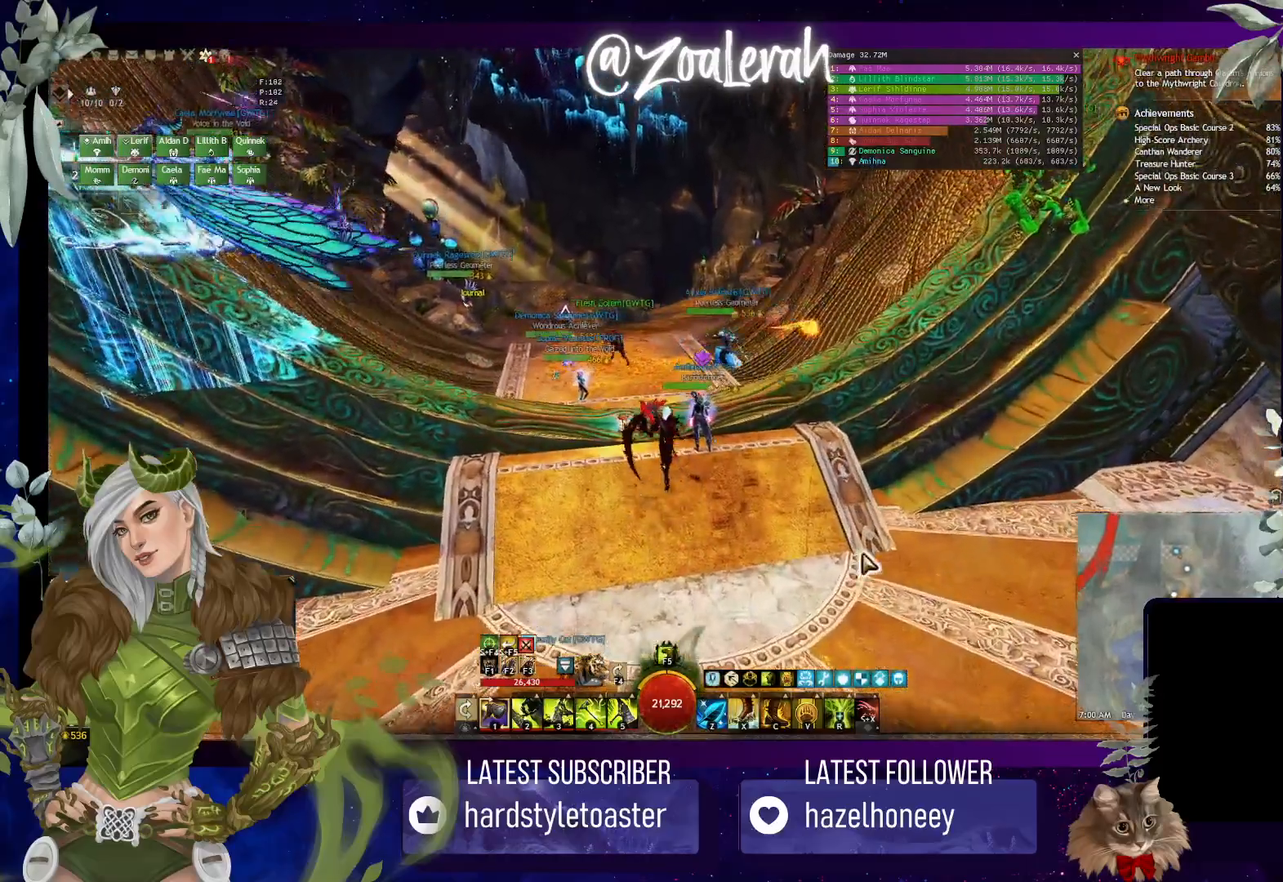
{"keys": [], "events": [[466, "a", "up"], [466, "w", "up"]]}
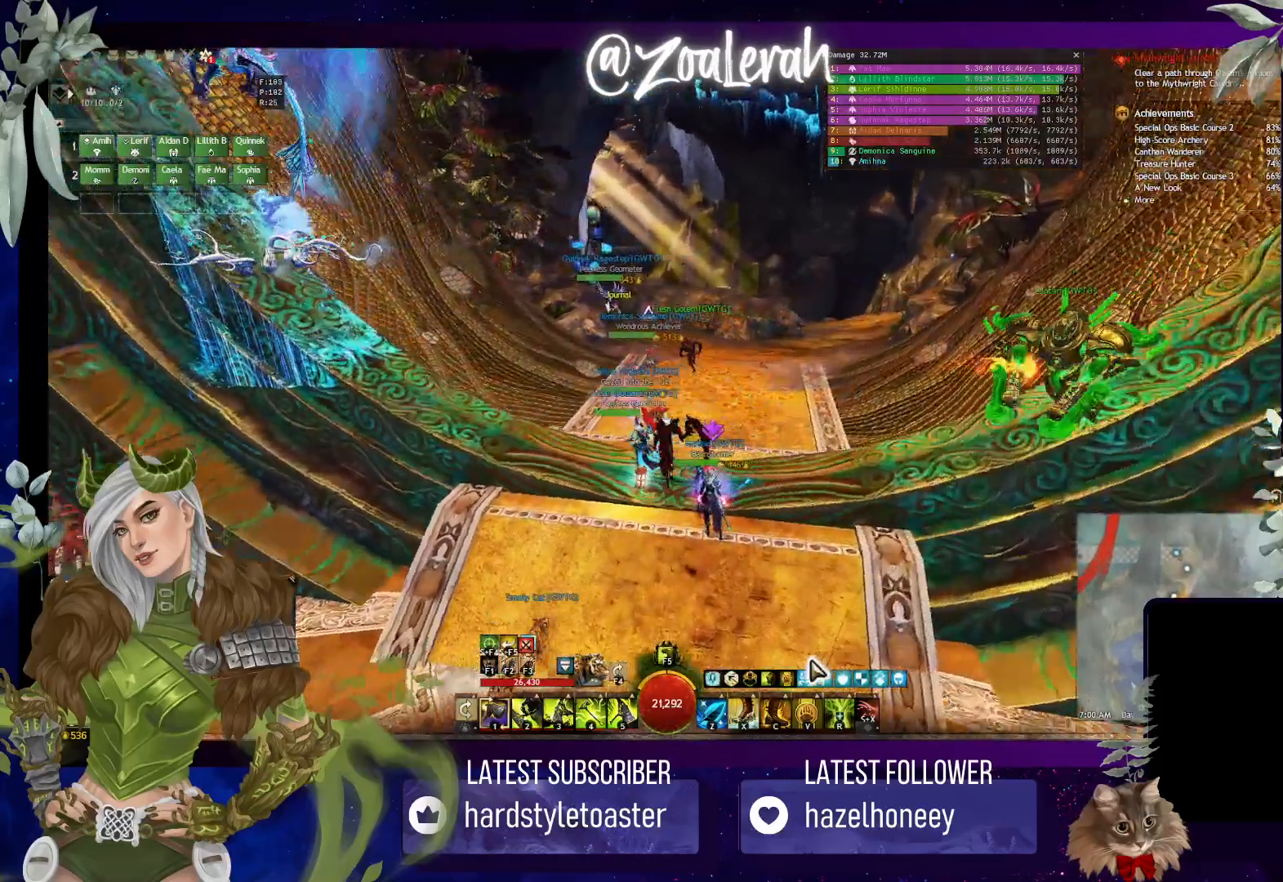
{"keys": [], "events": []}
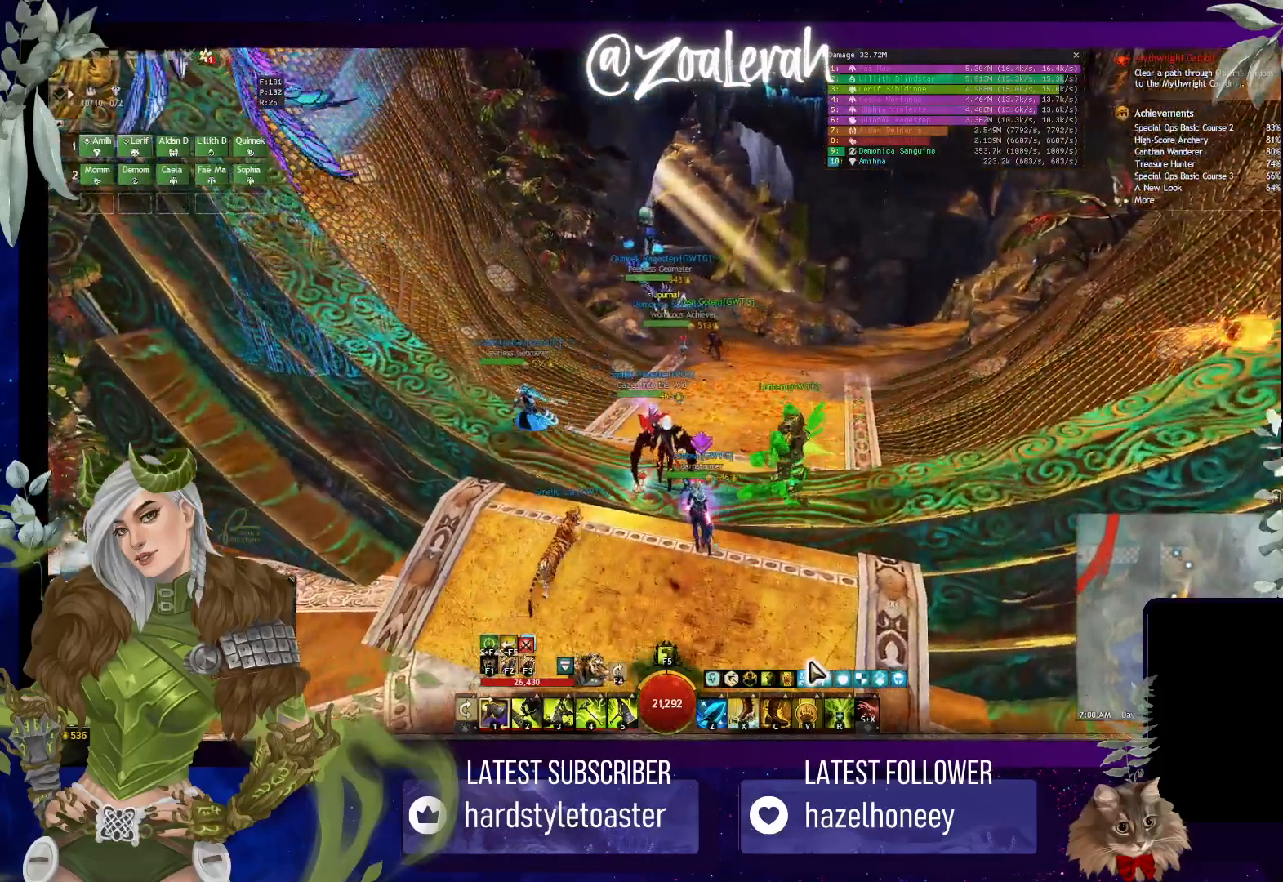
{"keys": [], "events": []}
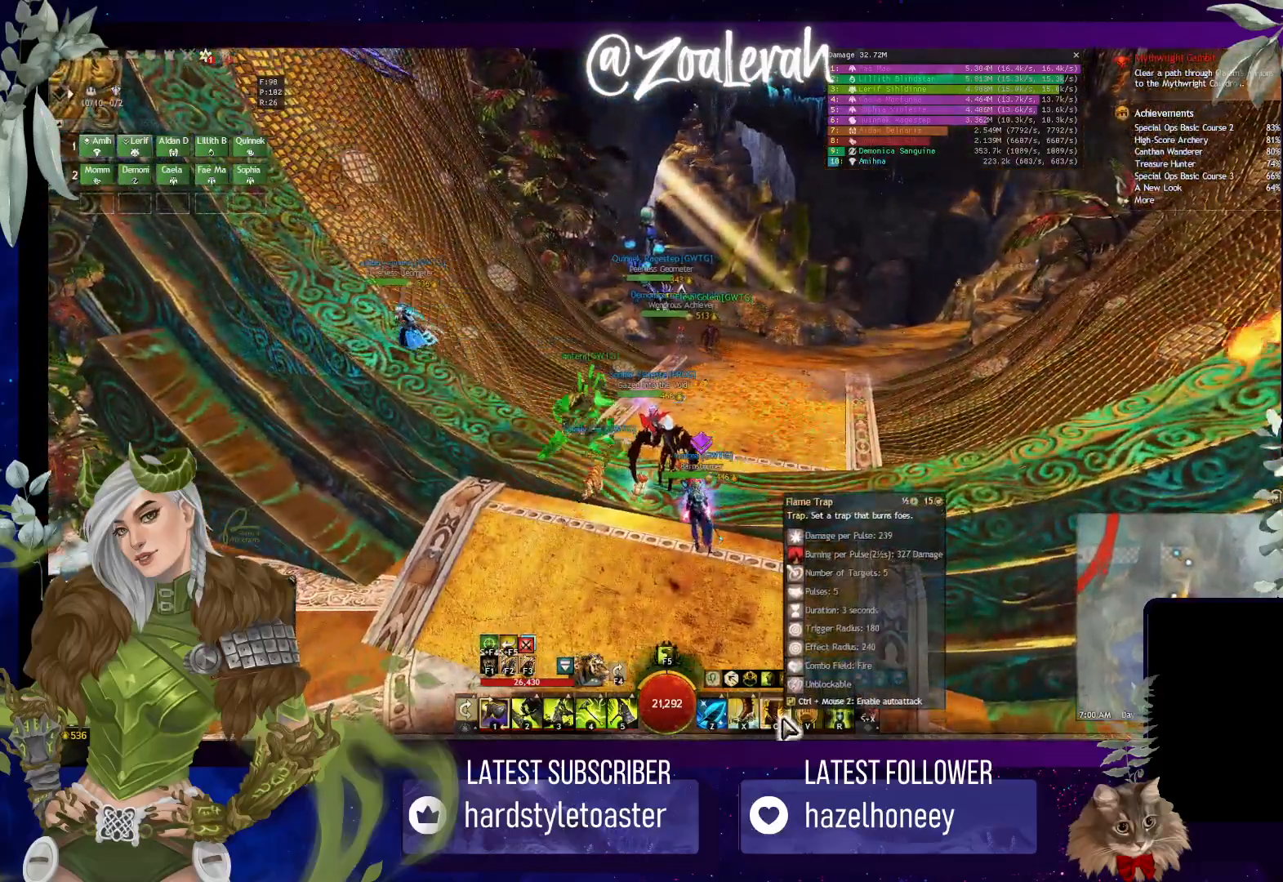
{"keys": [], "events": []}
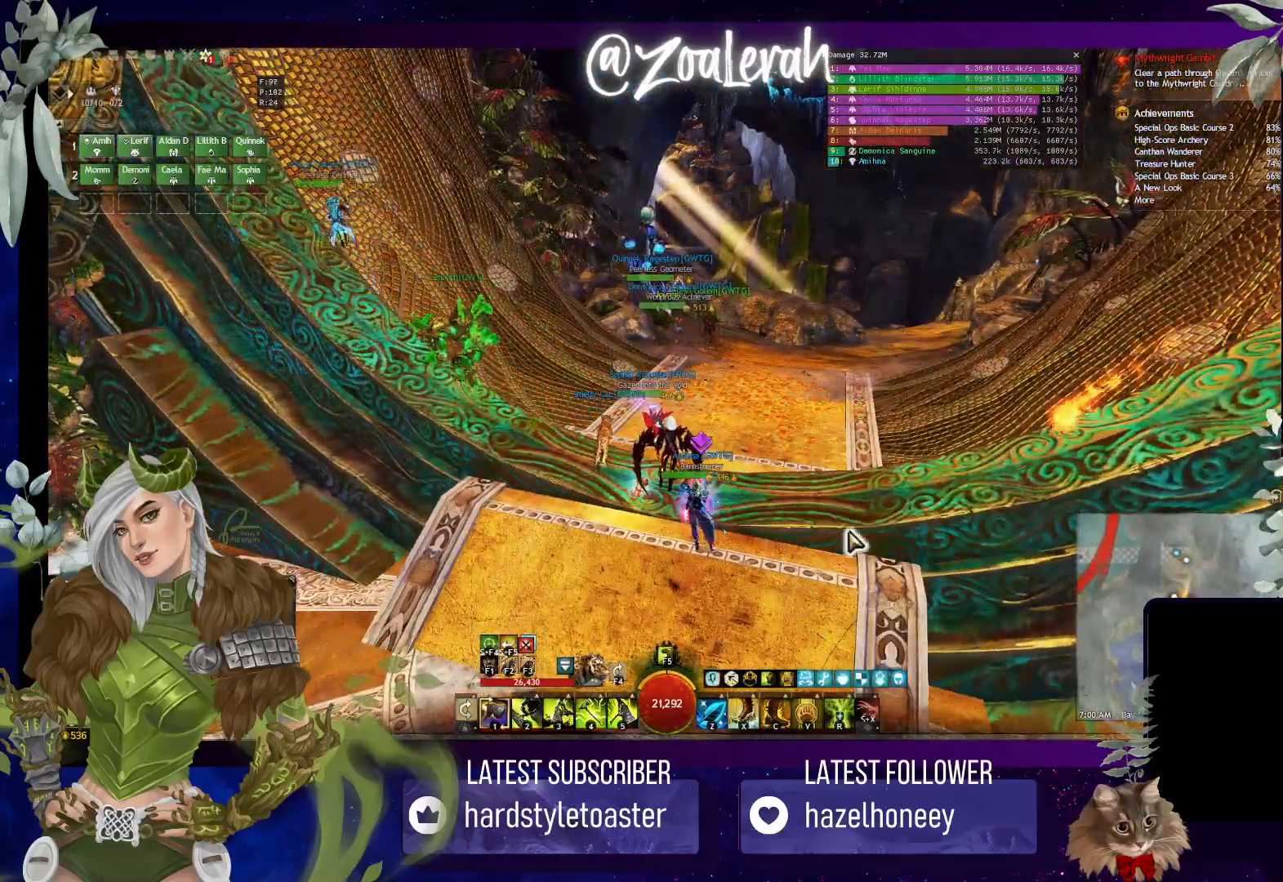
{"keys": [], "events": []}
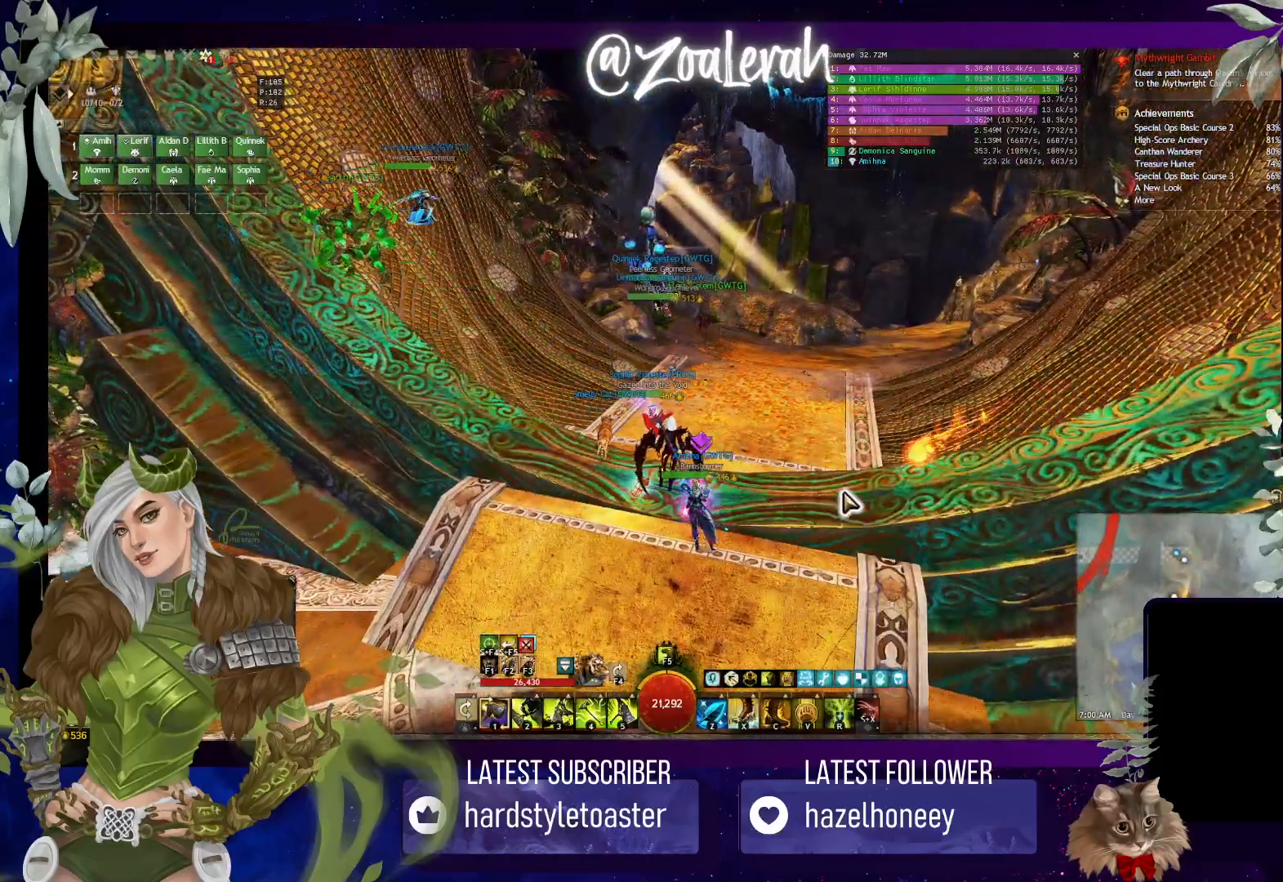
{"keys": [], "events": []}
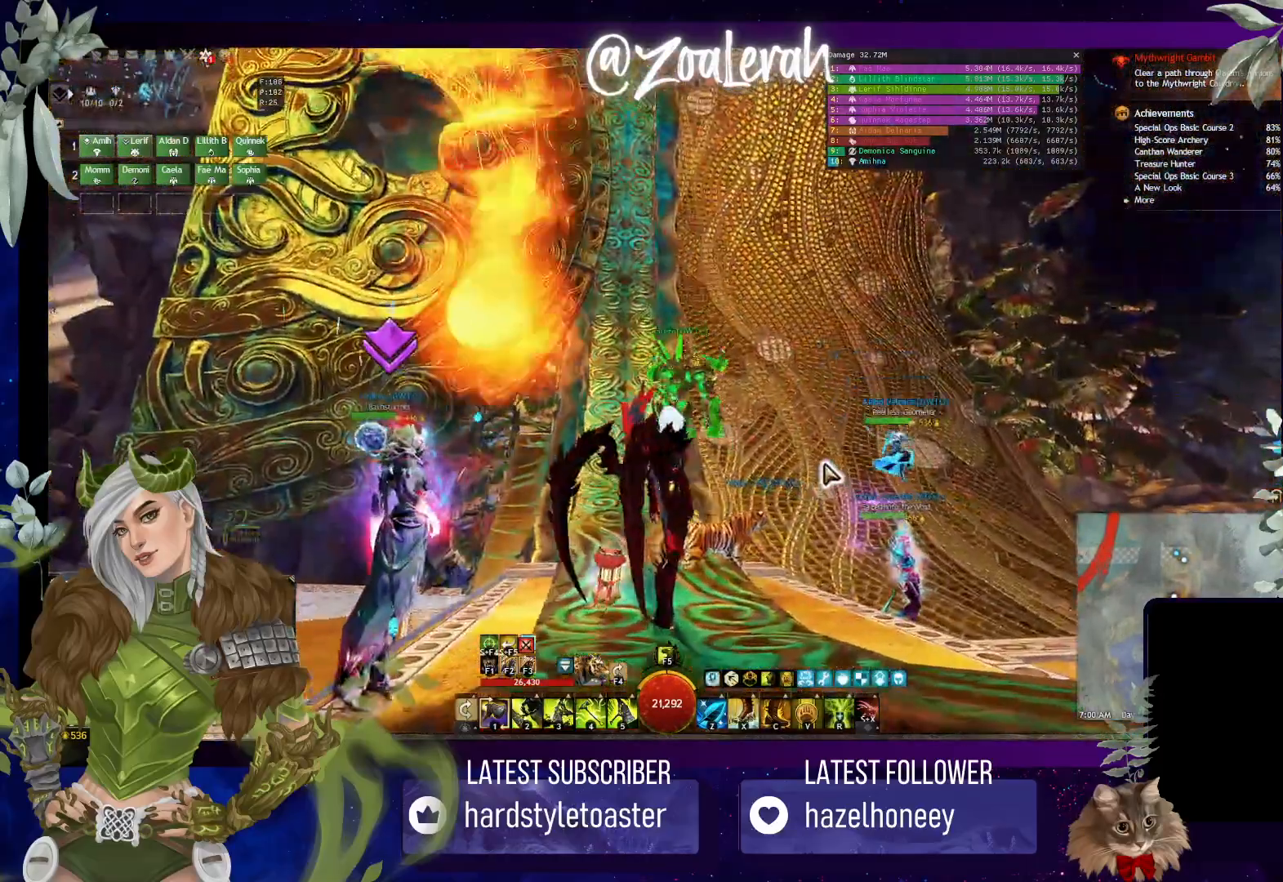
{"keys": ["w"], "events": [[83, "w", "down"]]}
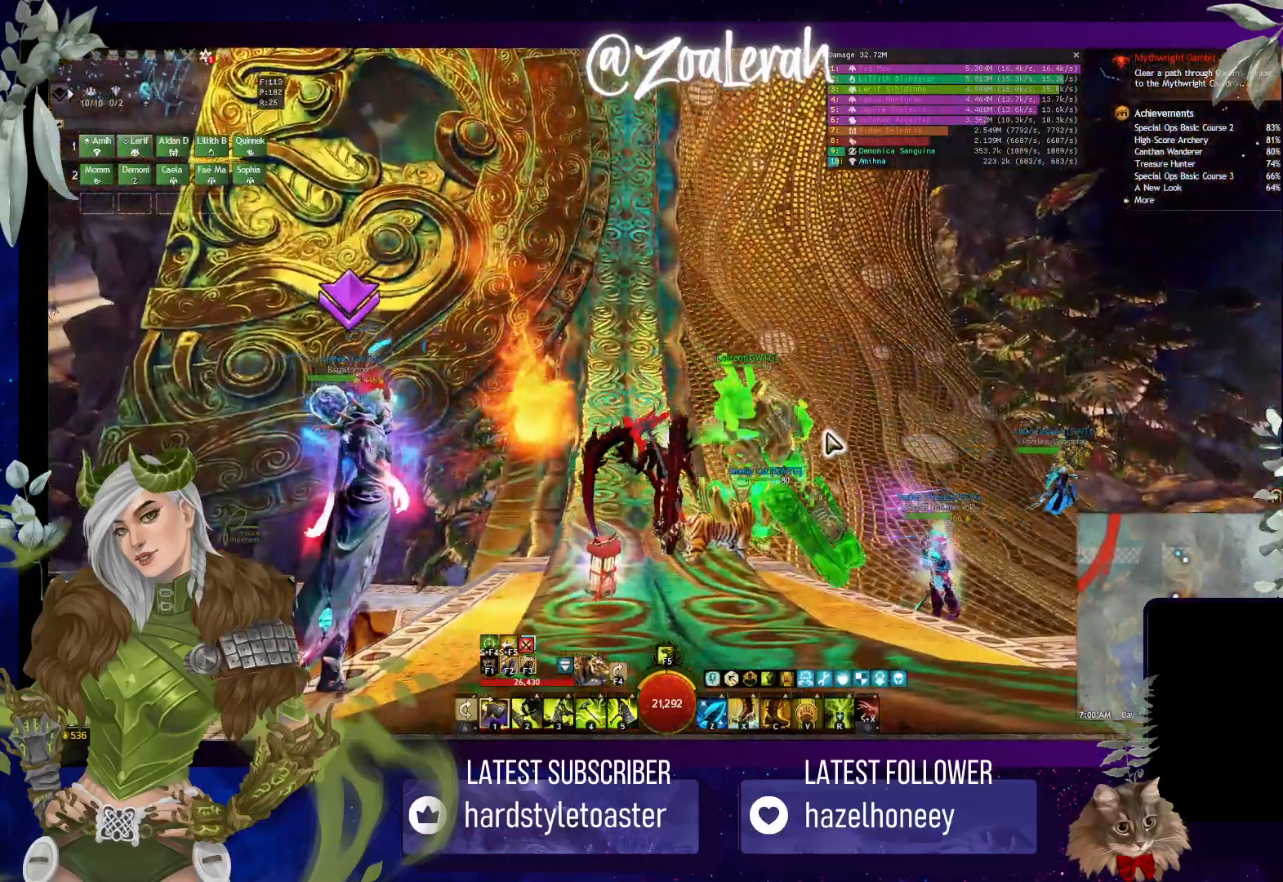
{"keys": ["w"], "events": []}
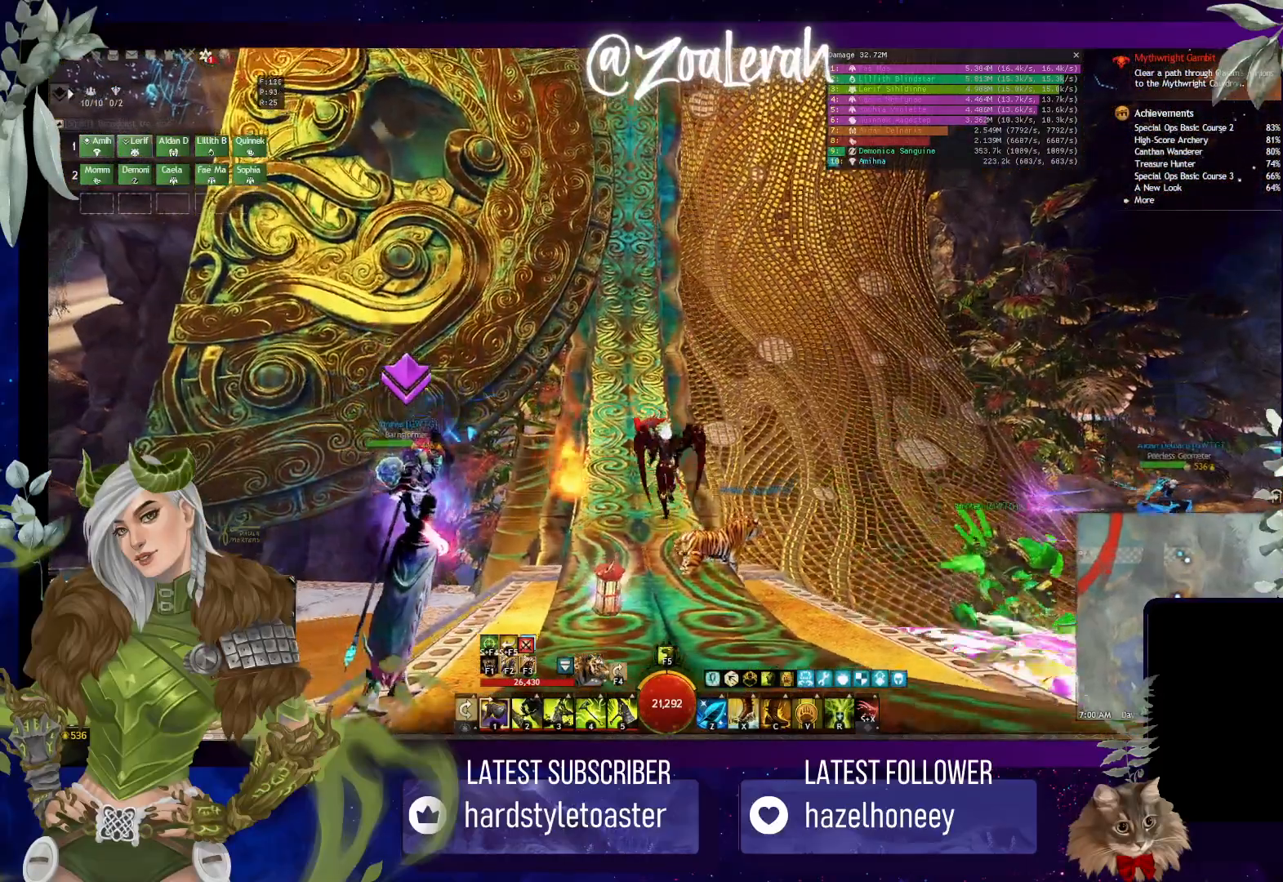
{"keys": ["w"], "events": []}
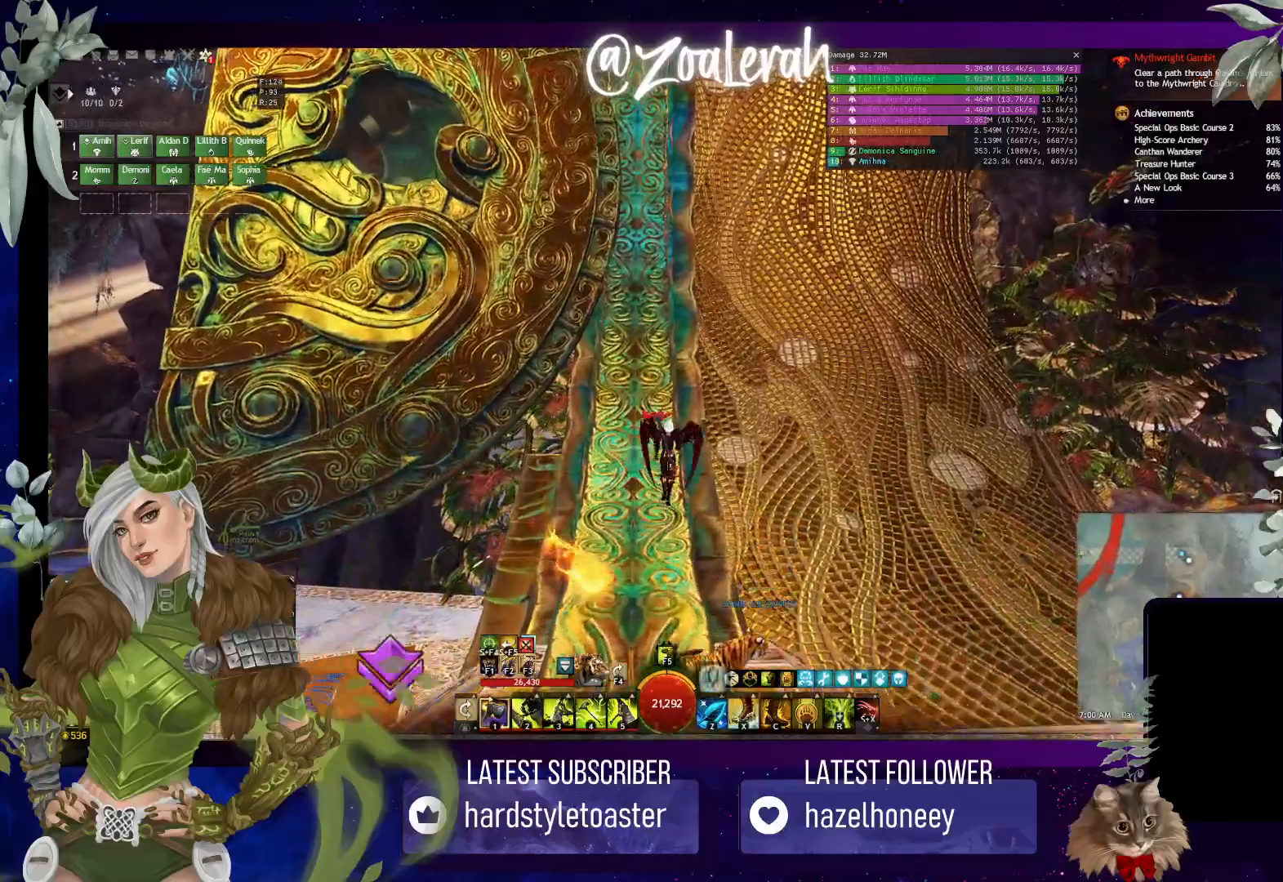
{"keys": ["w"], "events": []}
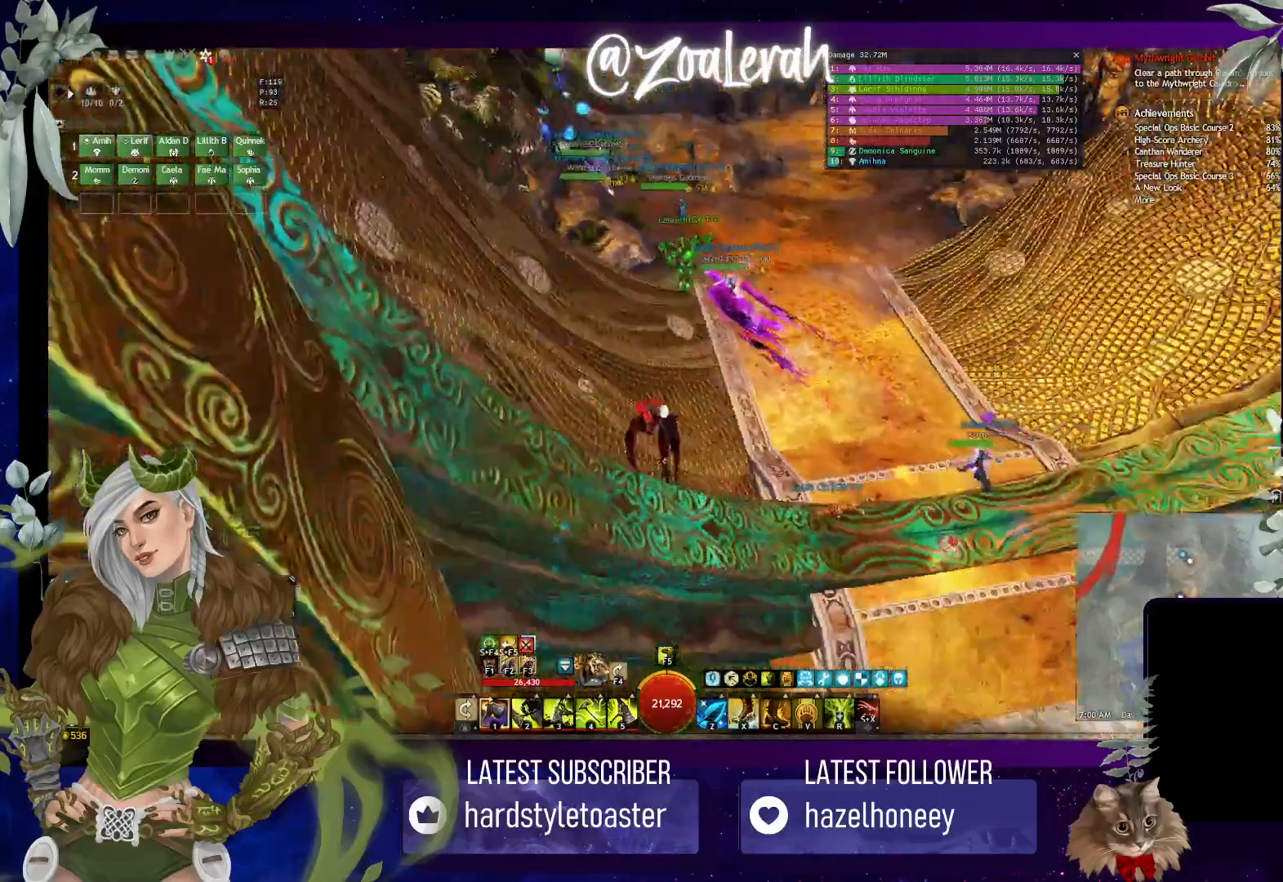
{"keys": [], "events": [[366, "w", "up"]]}
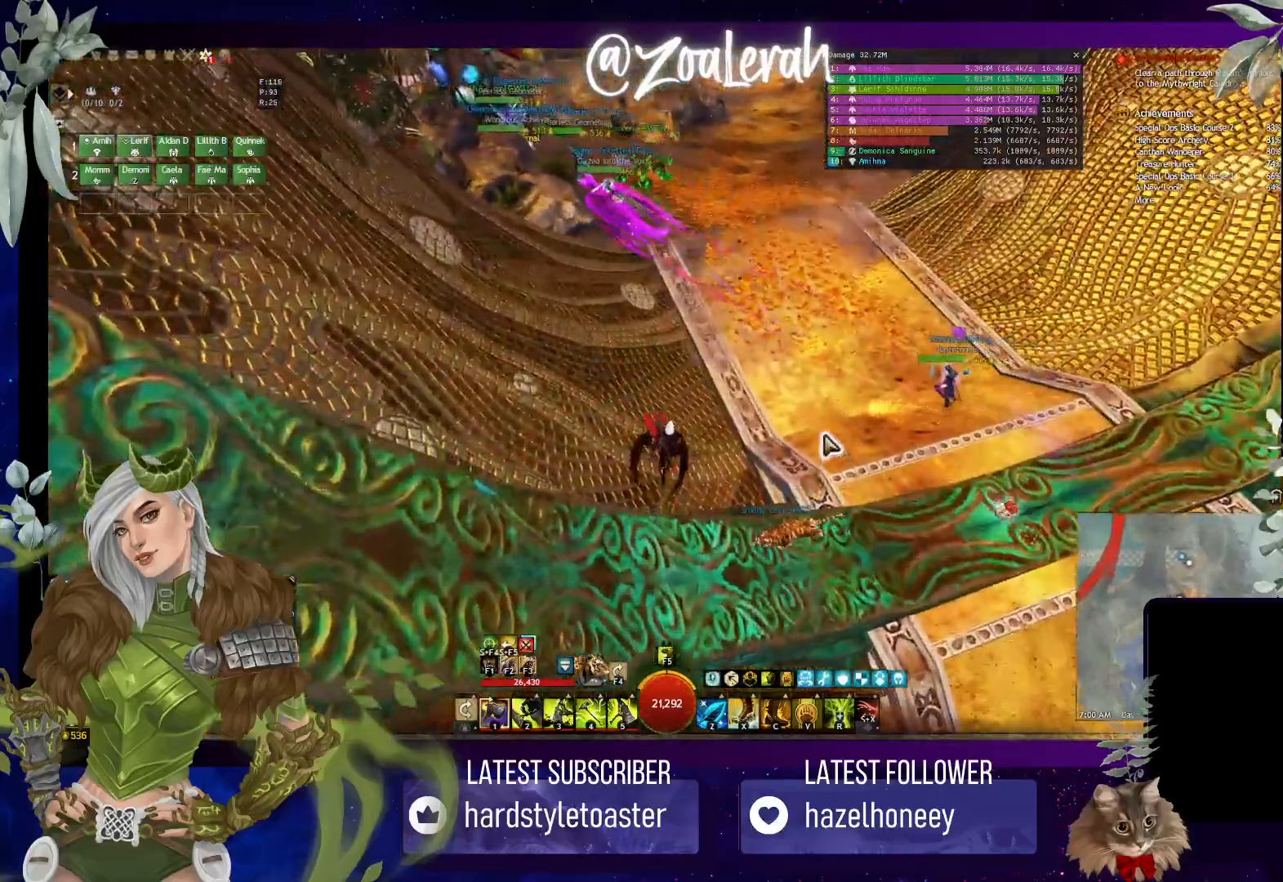
{"keys": ["w"], "events": [[116, "w", "down"]]}
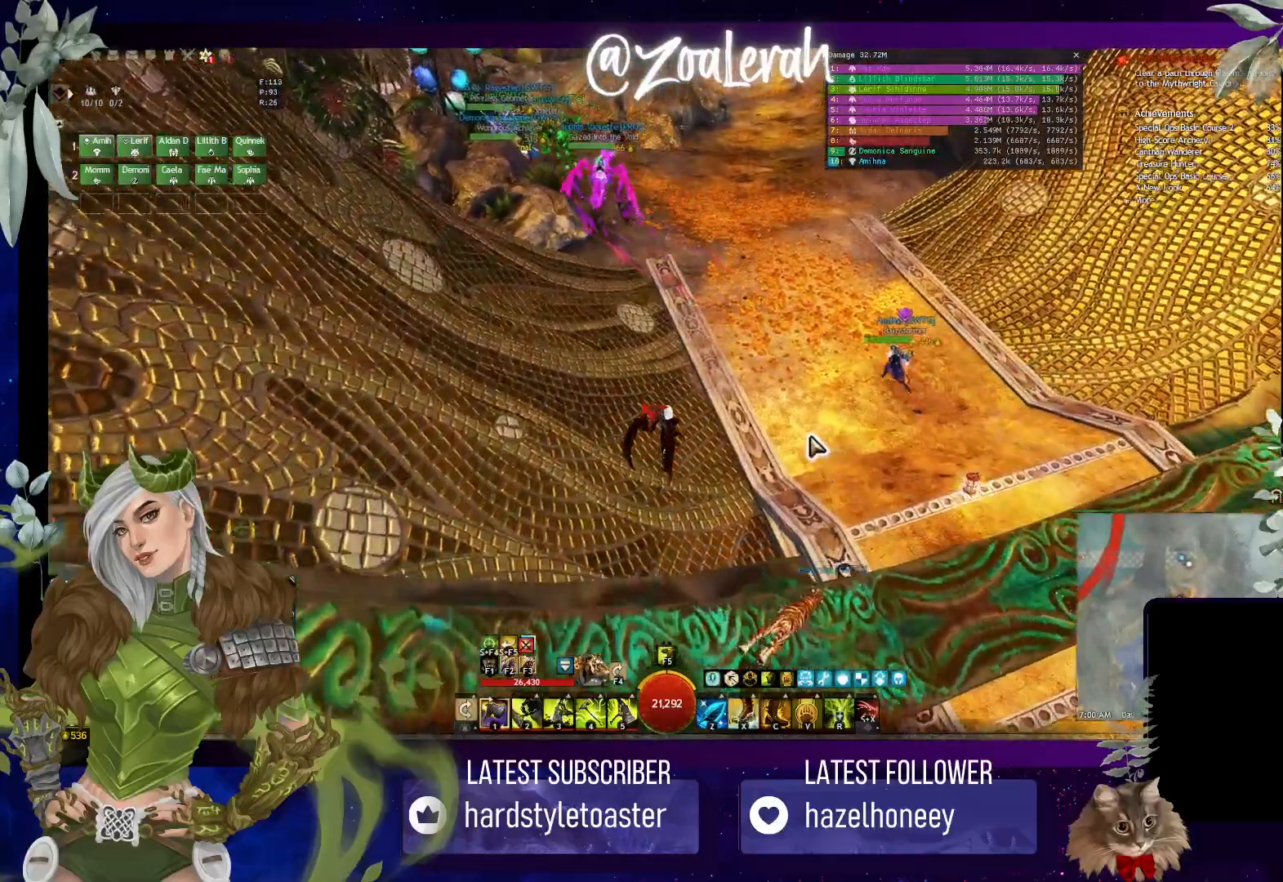
{"keys": ["w"], "events": [[100, "w", "up"], [133, "ctrl", "down"], [150, "ctrl", "up"], [350, "w", "down"]]}
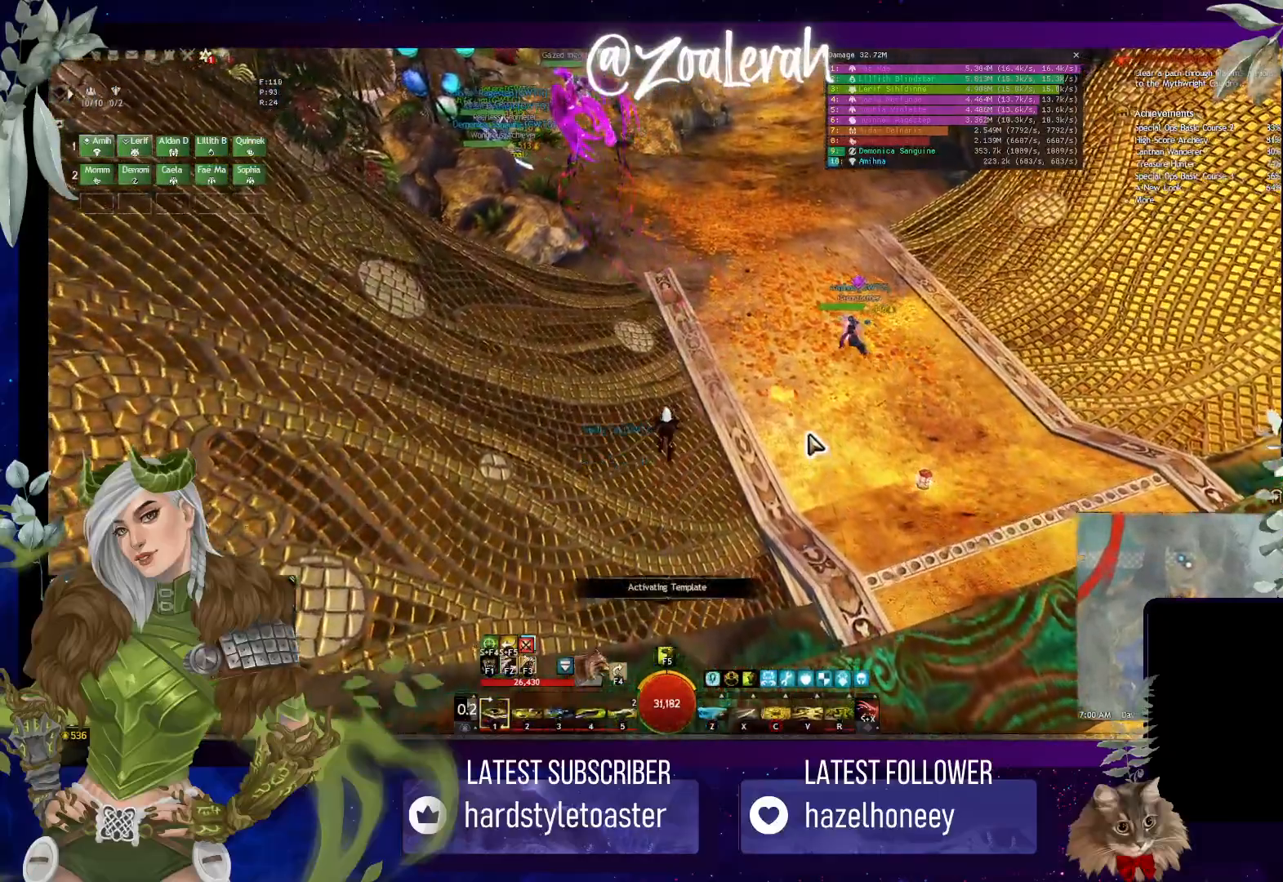
{"keys": ["w"], "events": []}
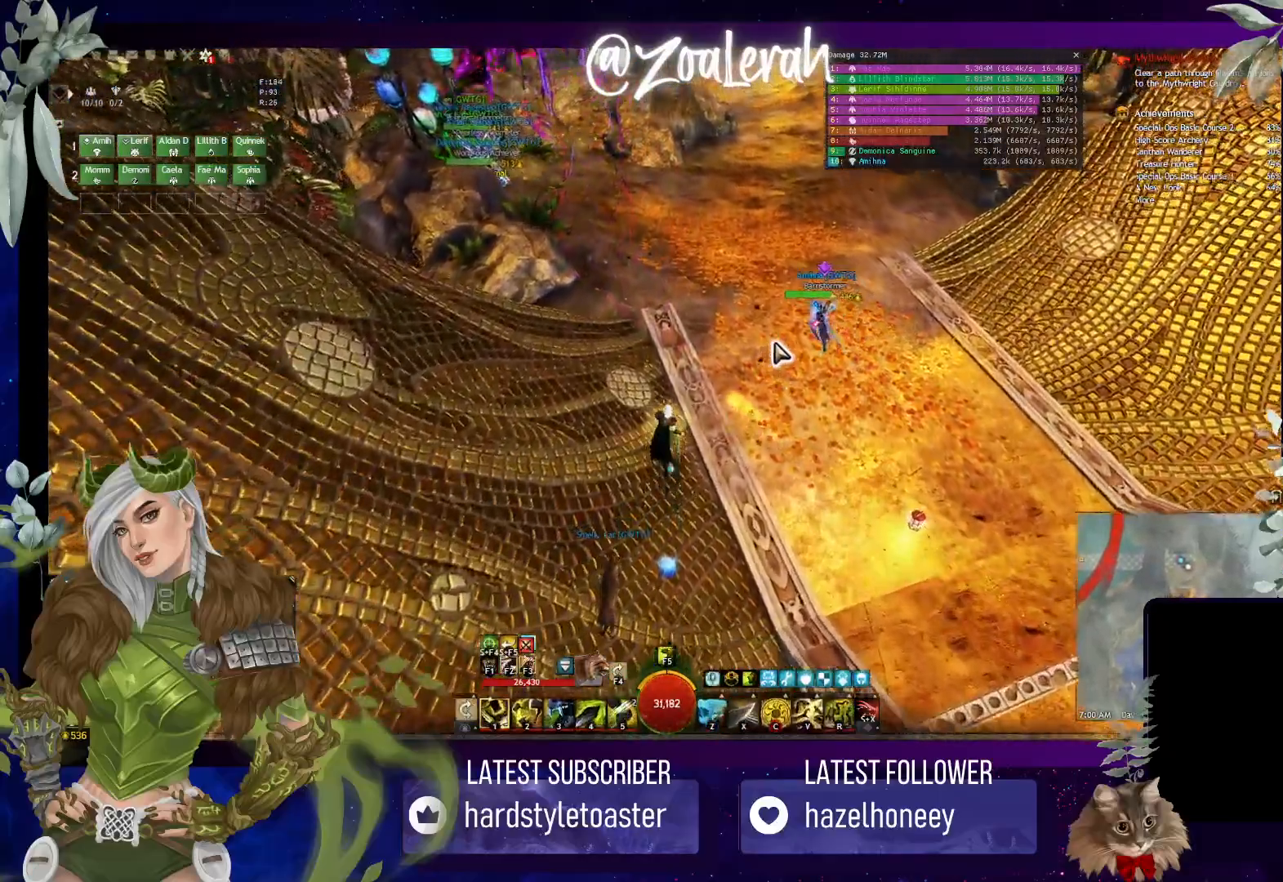
{"keys": ["w"], "events": []}
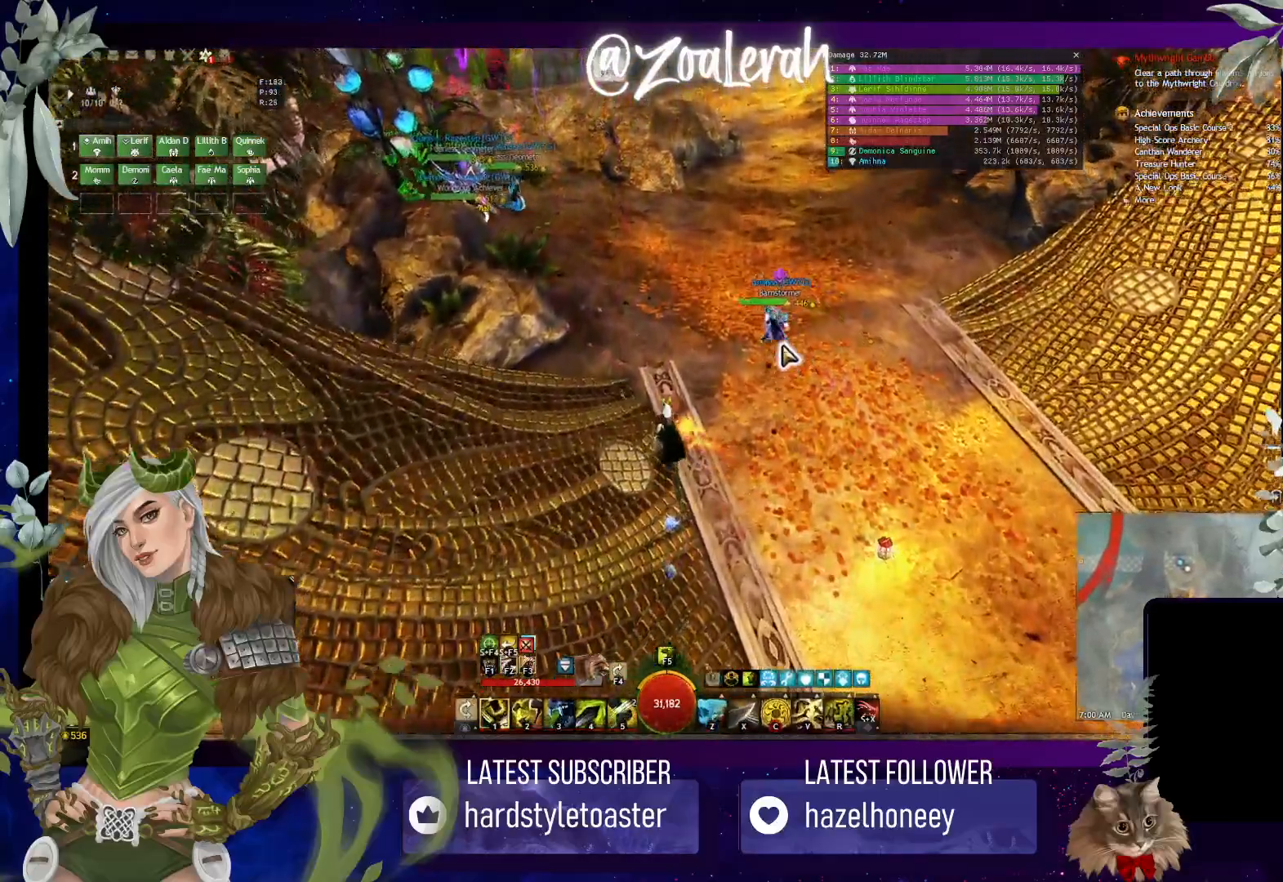
{"keys": ["w"], "events": []}
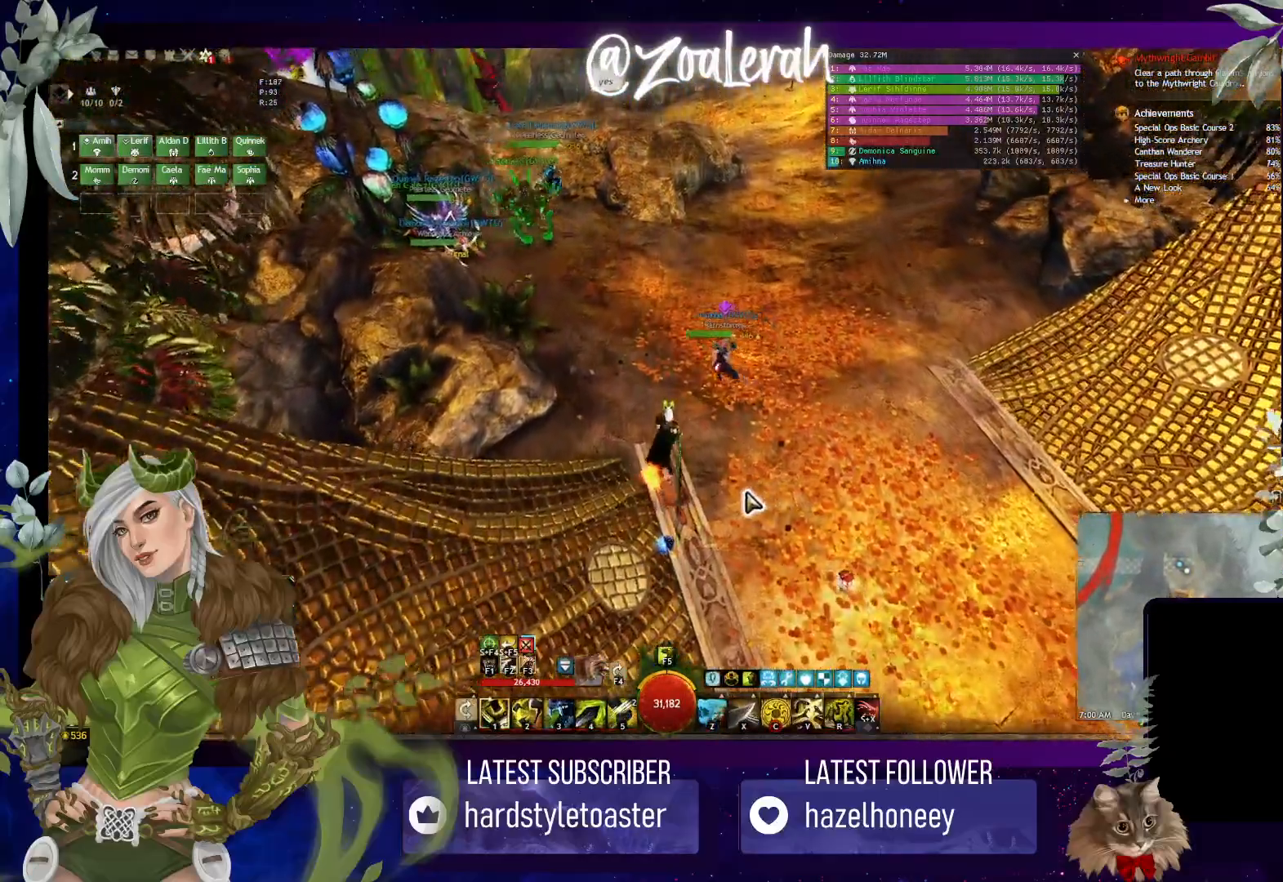
{"keys": ["w"], "events": [[183, "w", "up"], [283, "shift", "down"], [300, "shift", "up"], [450, "w", "down"]]}
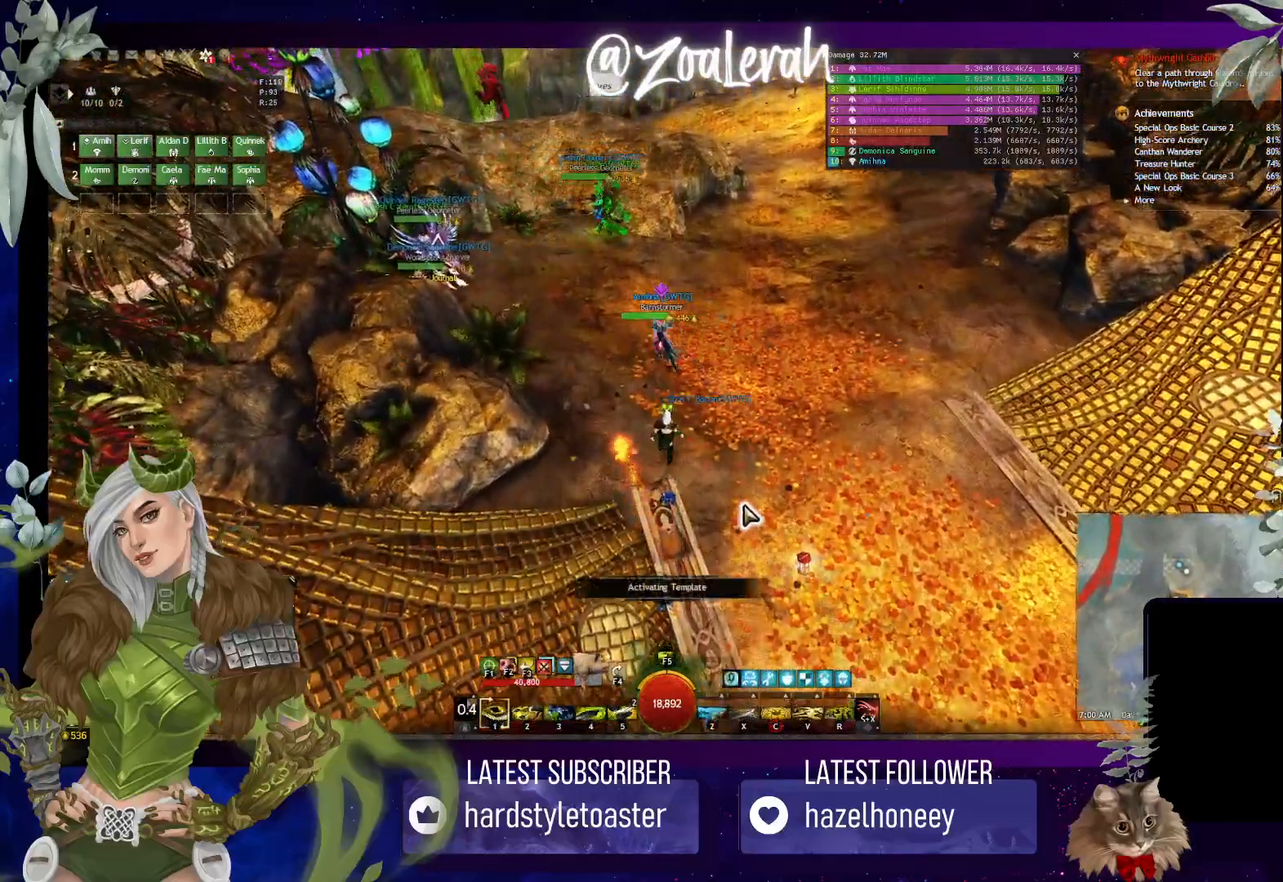
{"keys": ["w"], "events": []}